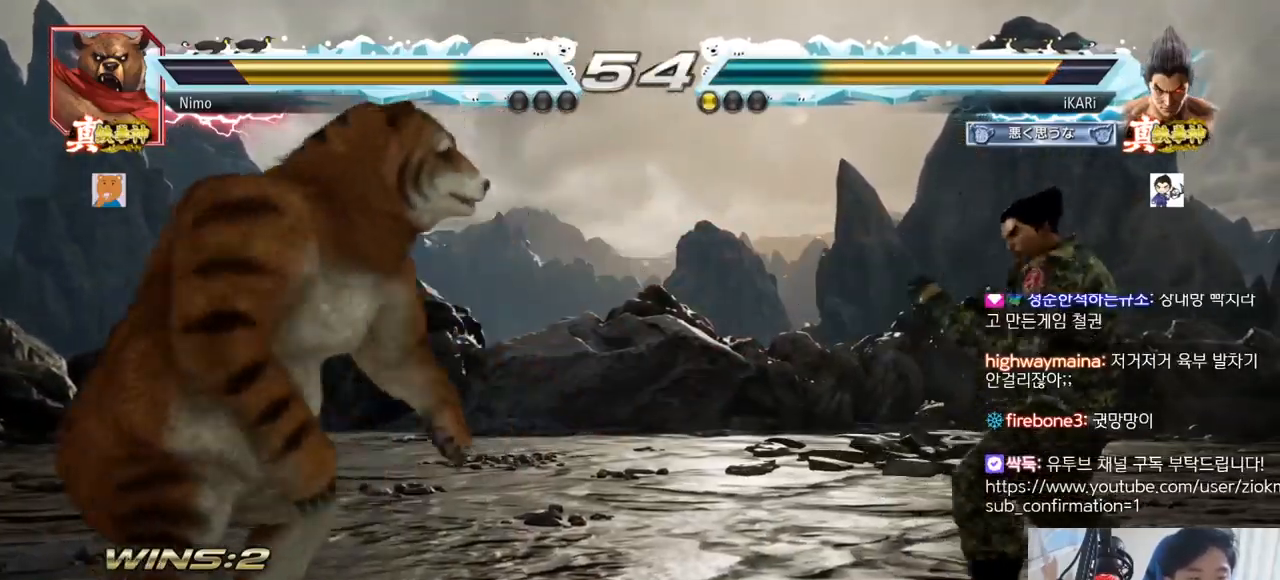
Gameplay with a controller (arcade stick); each line is a JSON object with the inputs held at the frame after it. "events" lists button and stick changes between this image and that frame as [ms after this image, input, new state], when the widget could be followed in between. Not read: L3 R3.
{"buttons": ["TRIANGLE"], "left_stick": "center", "events": [[133, "left_stick", "down"], [184, "left_stick", "center"], [417, "TRIANGLE", "down"]]}
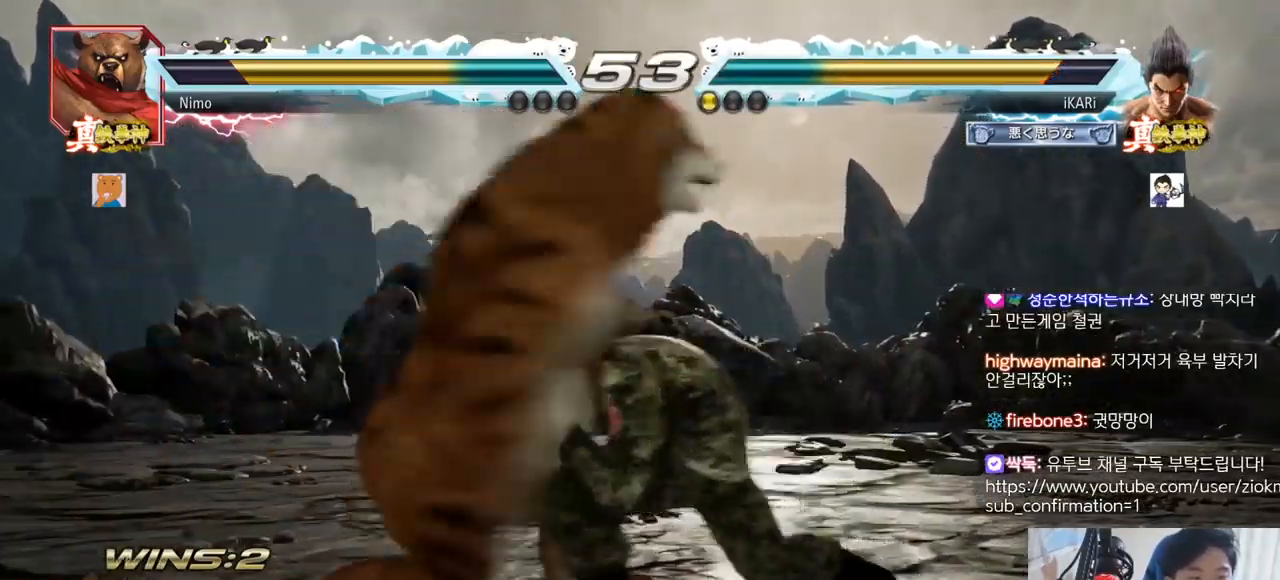
{"buttons": [], "left_stick": "right", "events": [[16, "TRIANGLE", "up"], [350, "left_stick", "right"]]}
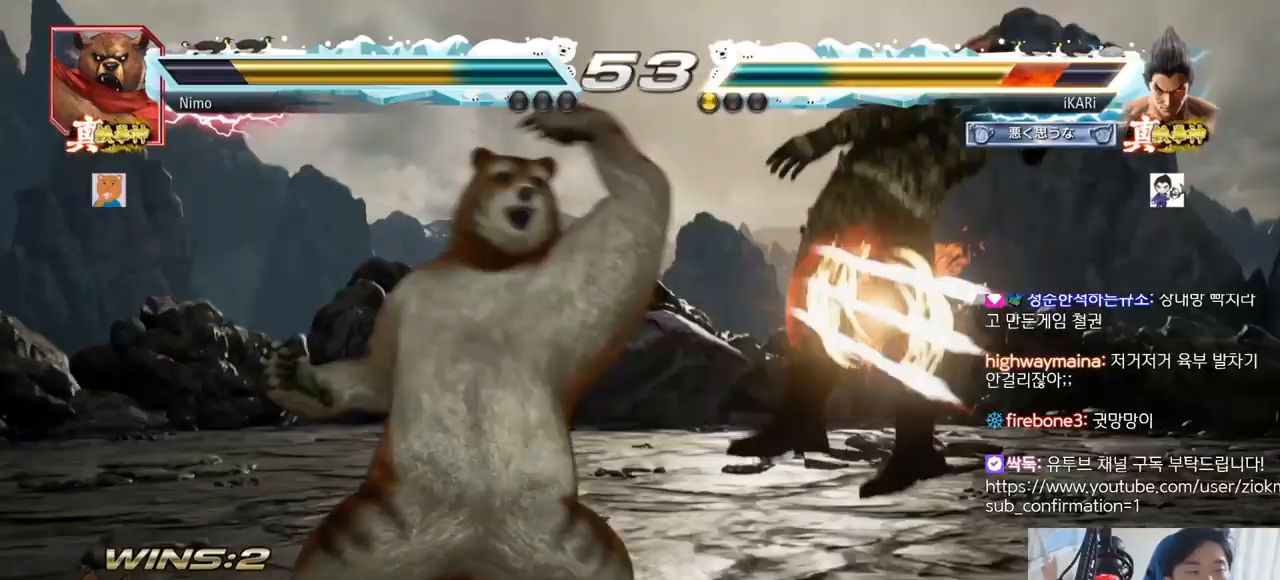
{"buttons": [], "left_stick": "center", "events": [[17, "left_stick", "center"]]}
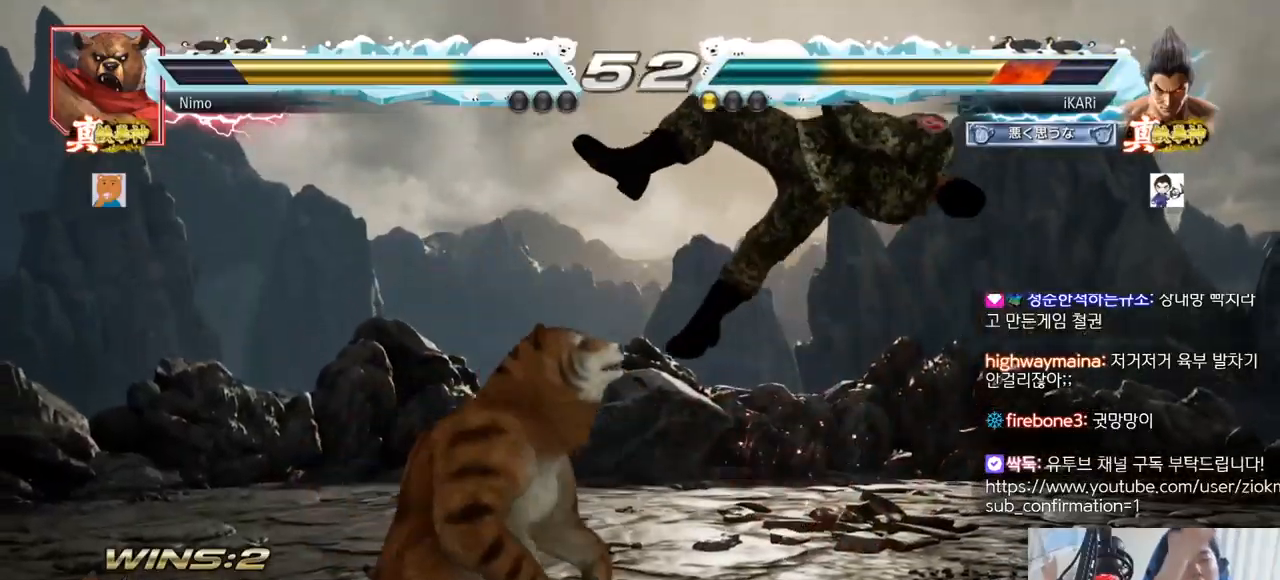
{"buttons": [], "left_stick": "center", "events": []}
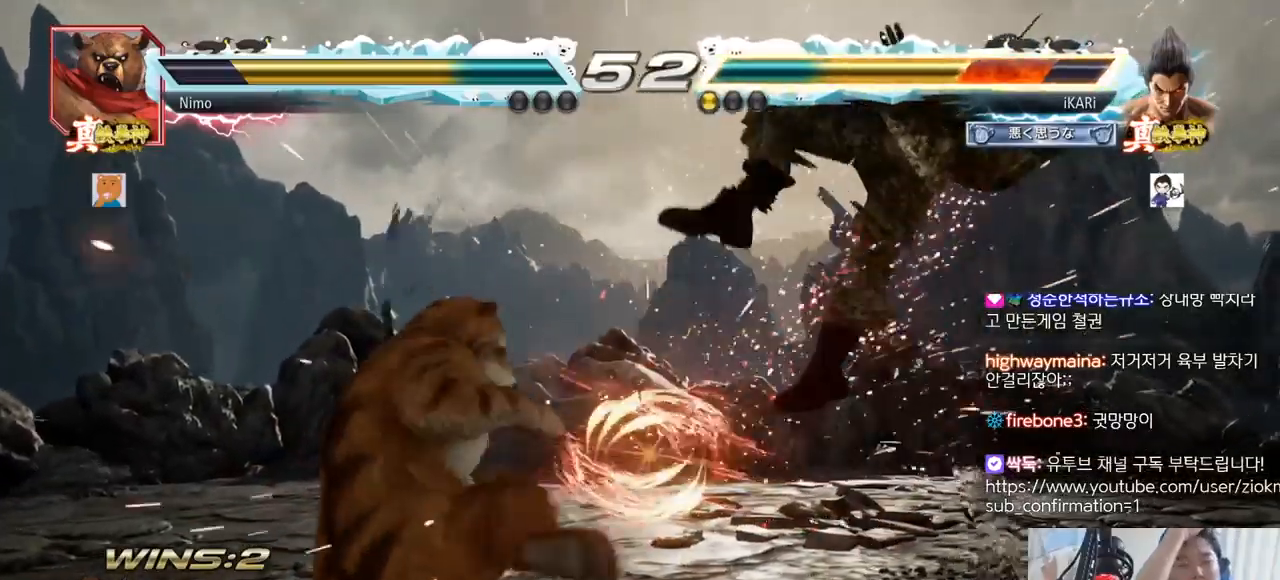
{"buttons": [], "left_stick": "center", "events": []}
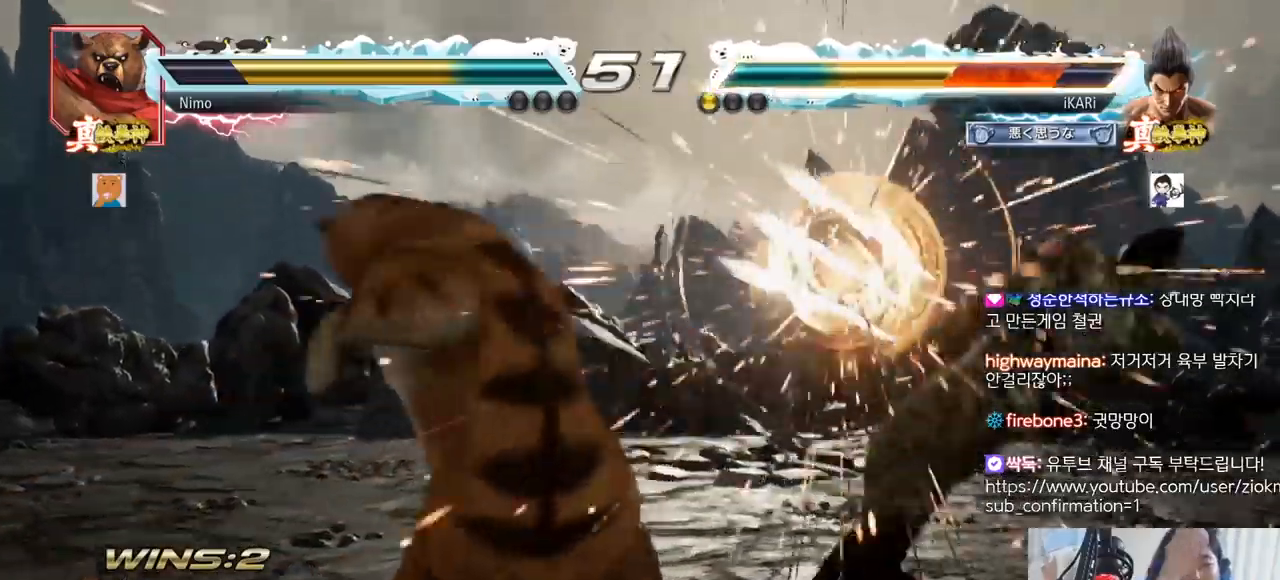
{"buttons": [], "left_stick": "center", "events": []}
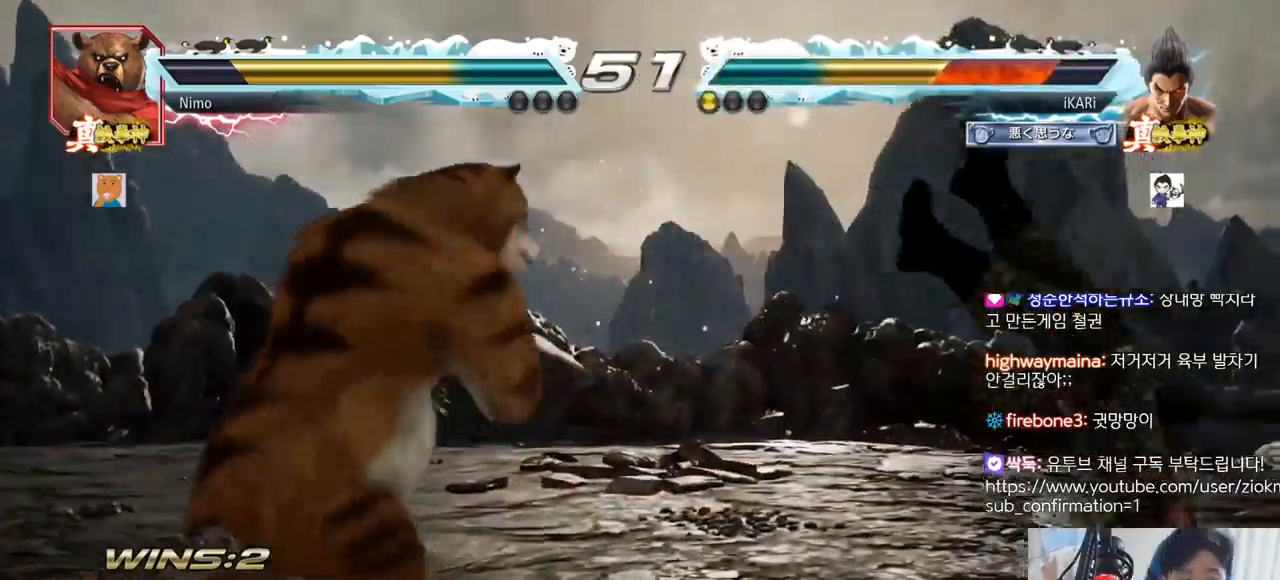
{"buttons": [], "left_stick": "center", "events": [[384, "TRIANGLE", "down"], [400, "SQUARE", "down"], [501, "SQUARE", "up"], [501, "TRIANGLE", "up"]]}
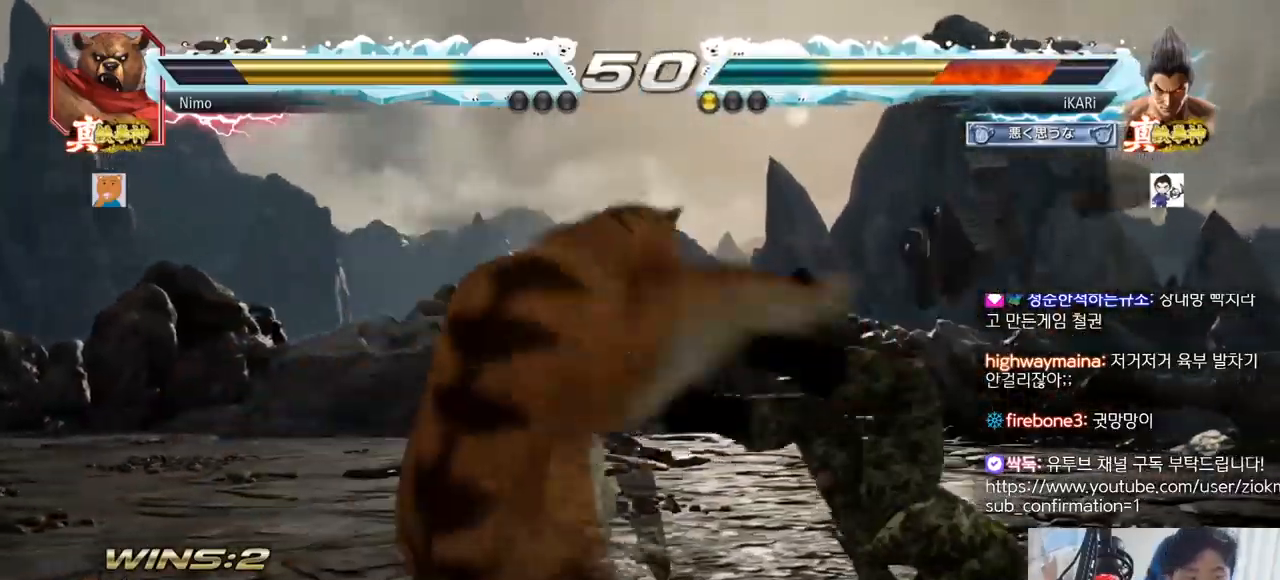
{"buttons": [], "left_stick": "center", "events": [[16, "TRIANGLE", "down"], [50, "SQUARE", "down"], [133, "SQUARE", "up"], [133, "TRIANGLE", "up"], [200, "SQUARE", "down"], [216, "TRIANGLE", "down"], [283, "TRIANGLE", "up"], [316, "SQUARE", "up"], [350, "TRIANGLE", "down"], [367, "SQUARE", "down"], [433, "SQUARE", "up"], [433, "TRIANGLE", "up"]]}
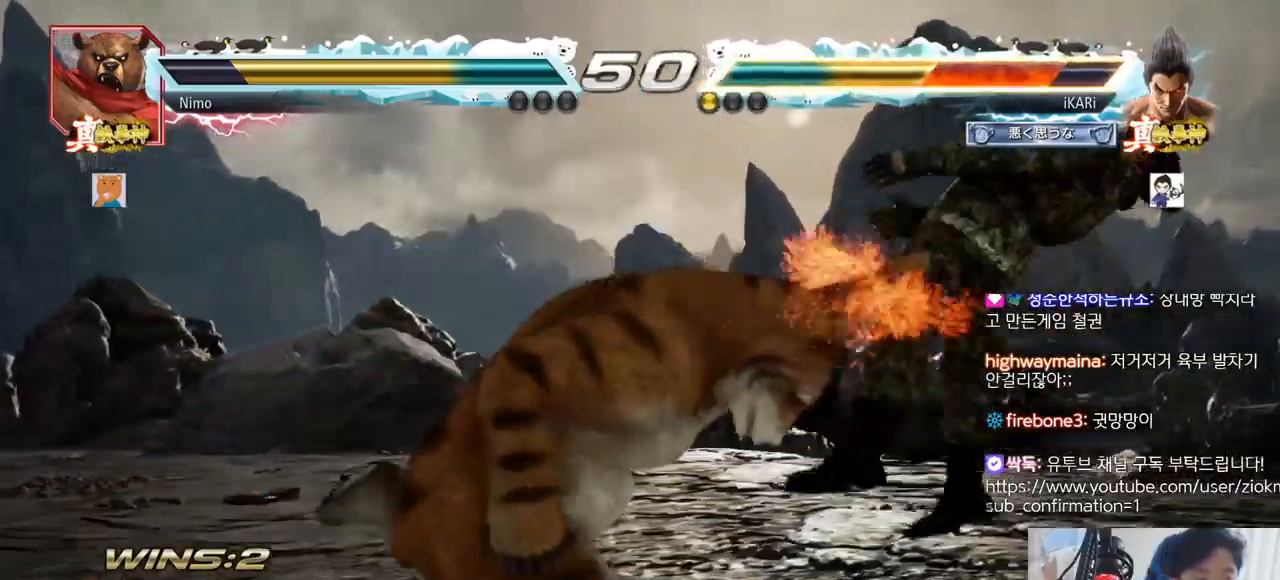
{"buttons": [], "left_stick": "center", "events": [[17, "TRIANGLE", "down"], [50, "SQUARE", "down"], [100, "SQUARE", "up"], [117, "TRIANGLE", "up"], [200, "SQUARE", "down"], [200, "TRIANGLE", "down"], [284, "SQUARE", "up"], [284, "TRIANGLE", "up"], [350, "TRIANGLE", "down"], [367, "SQUARE", "down"], [450, "TRIANGLE", "up"], [467, "SQUARE", "up"]]}
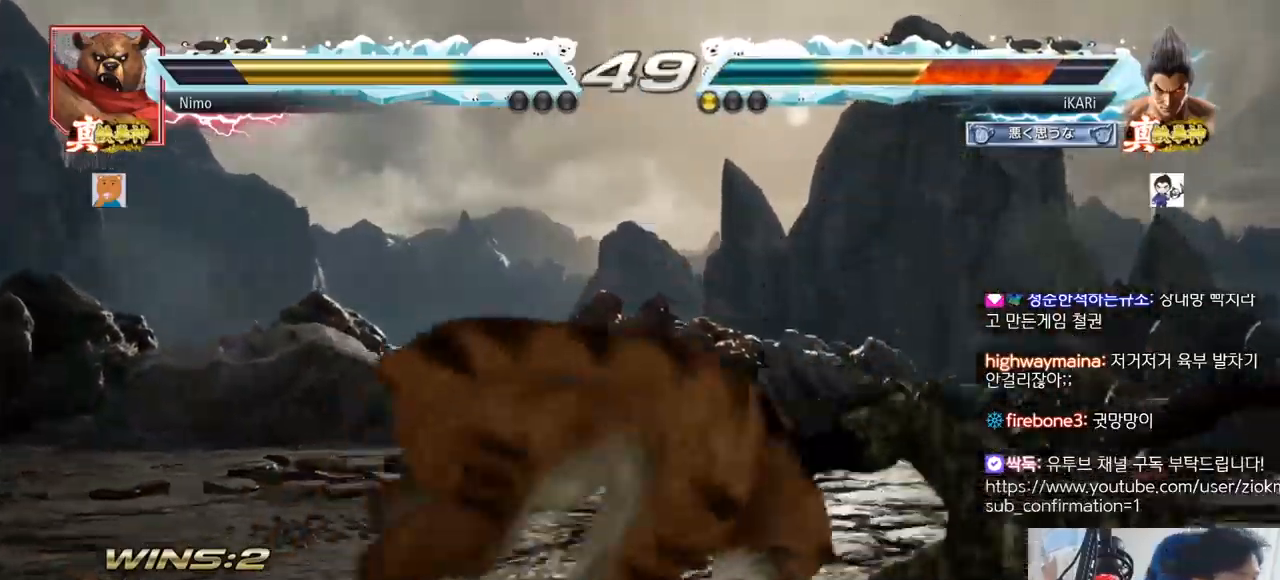
{"buttons": ["TRIANGLE"], "left_stick": "center", "events": [[33, "SQUARE", "down"], [33, "TRIANGLE", "down"], [116, "TRIANGLE", "up"], [133, "SQUARE", "up"], [200, "TRIANGLE", "down"], [216, "SQUARE", "down"], [283, "TRIANGLE", "up"], [300, "SQUARE", "up"], [350, "TRIANGLE", "down"], [383, "SQUARE", "down"], [433, "TRIANGLE", "up"], [450, "SQUARE", "up"], [483, "TRIANGLE", "down"]]}
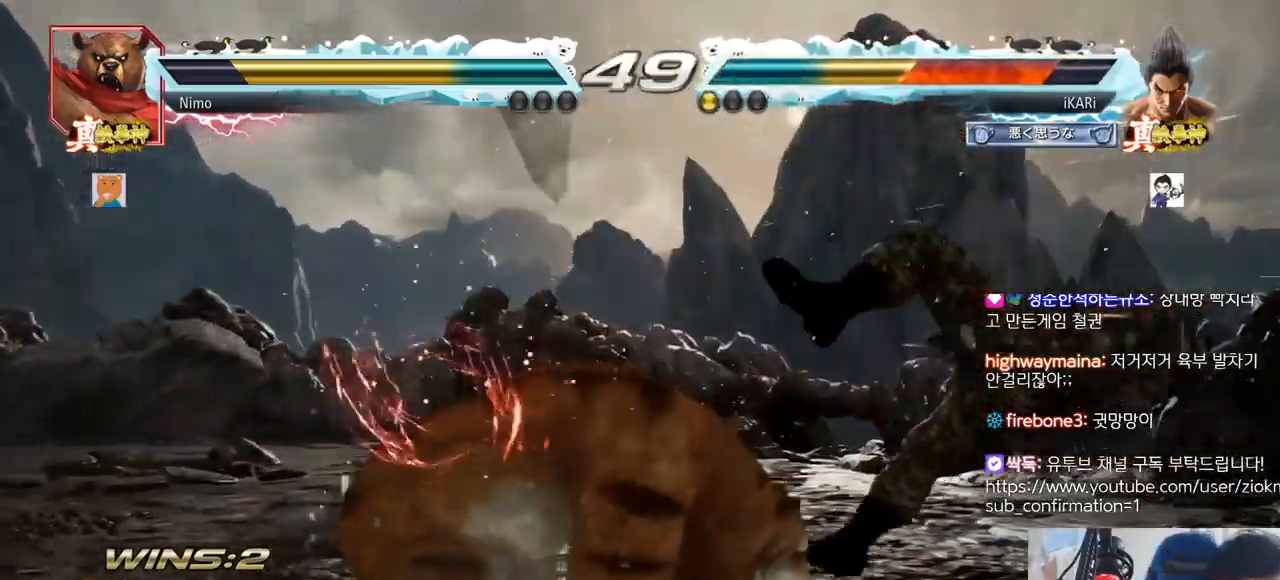
{"buttons": [], "left_stick": "center", "events": [[33, "SQUARE", "down"], [100, "TRIANGLE", "up"], [117, "SQUARE", "up"], [167, "TRIANGLE", "down"], [184, "SQUARE", "down"], [217, "TRIANGLE", "up"], [284, "TRIANGLE", "down"], [400, "TRIANGLE", "up"], [434, "SQUARE", "up"]]}
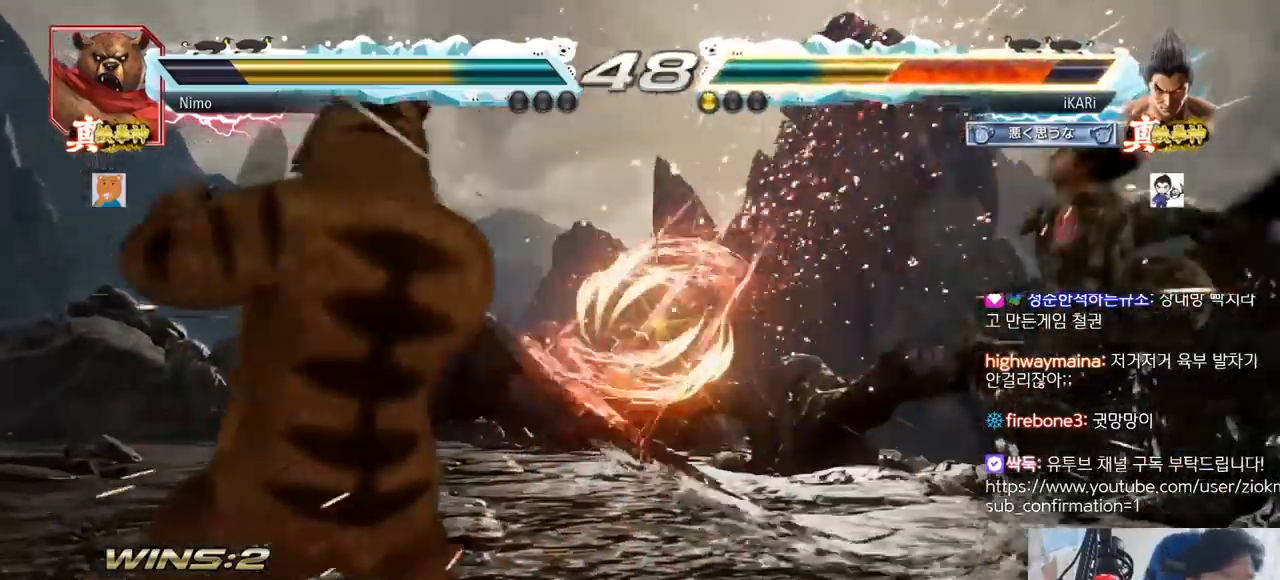
{"buttons": [], "left_stick": "center", "events": [[134, "CROSS", "down"], [151, "CROSS", "up"], [201, "CROSS", "down"], [234, "CROSS", "up"], [334, "CROSS", "down"], [368, "CROSS", "up"], [401, "CROSS", "down"], [434, "CROSS", "up"]]}
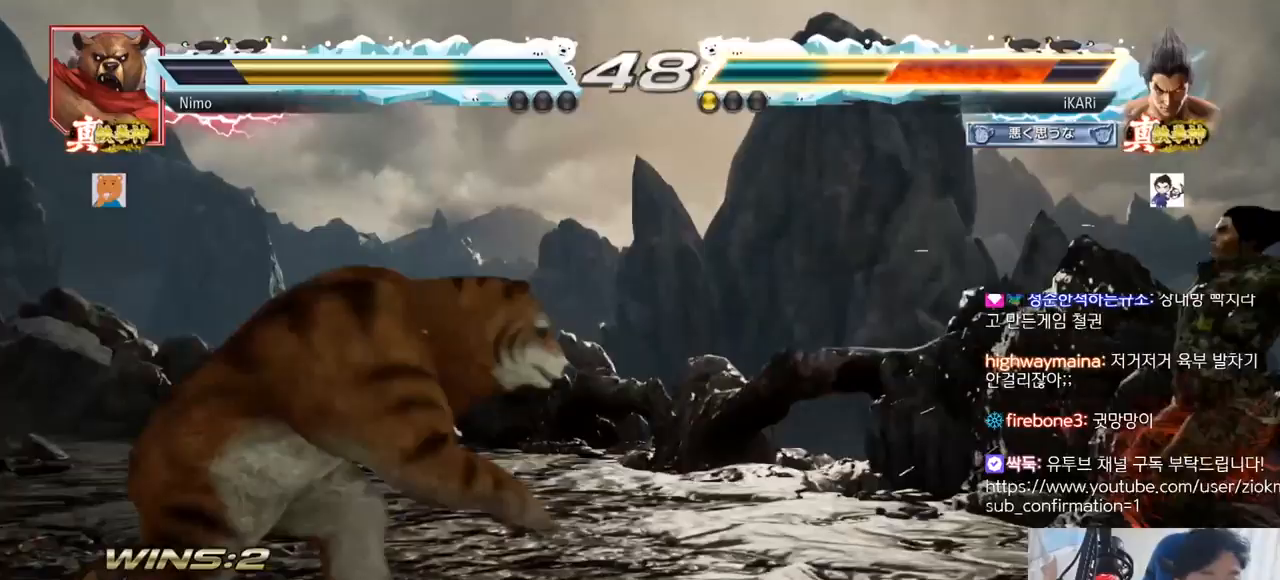
{"buttons": ["CROSS"], "left_stick": "center", "events": [[17, "CROSS", "down"], [67, "CROSS", "up"], [100, "CROSS", "down"], [133, "CROSS", "up"], [484, "CROSS", "down"]]}
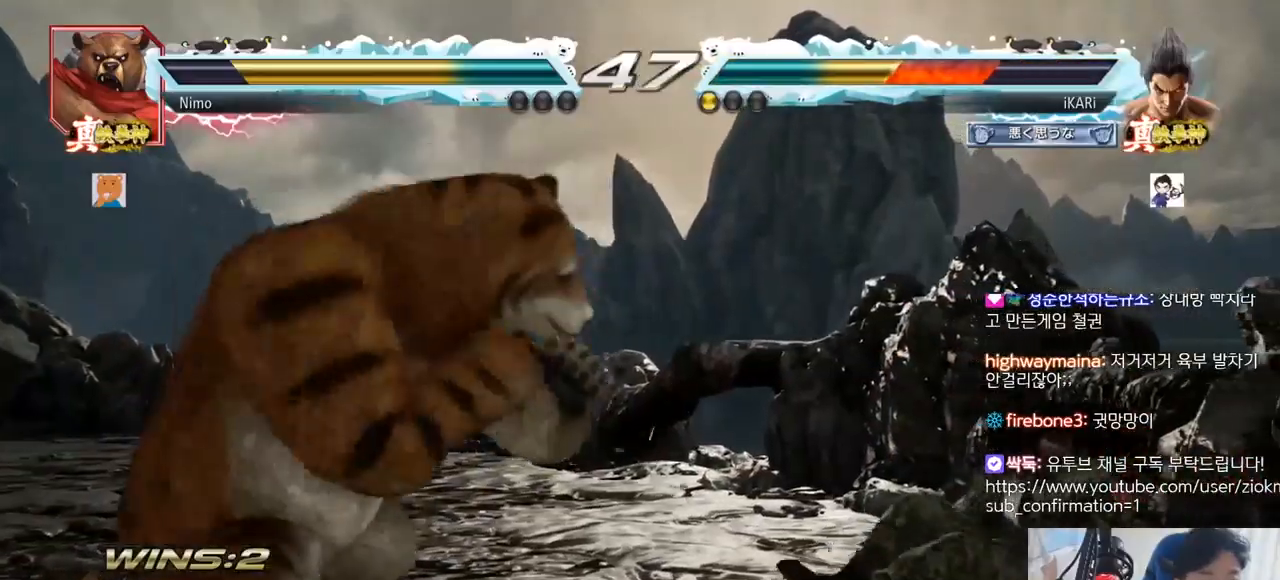
{"buttons": [], "left_stick": "center"}
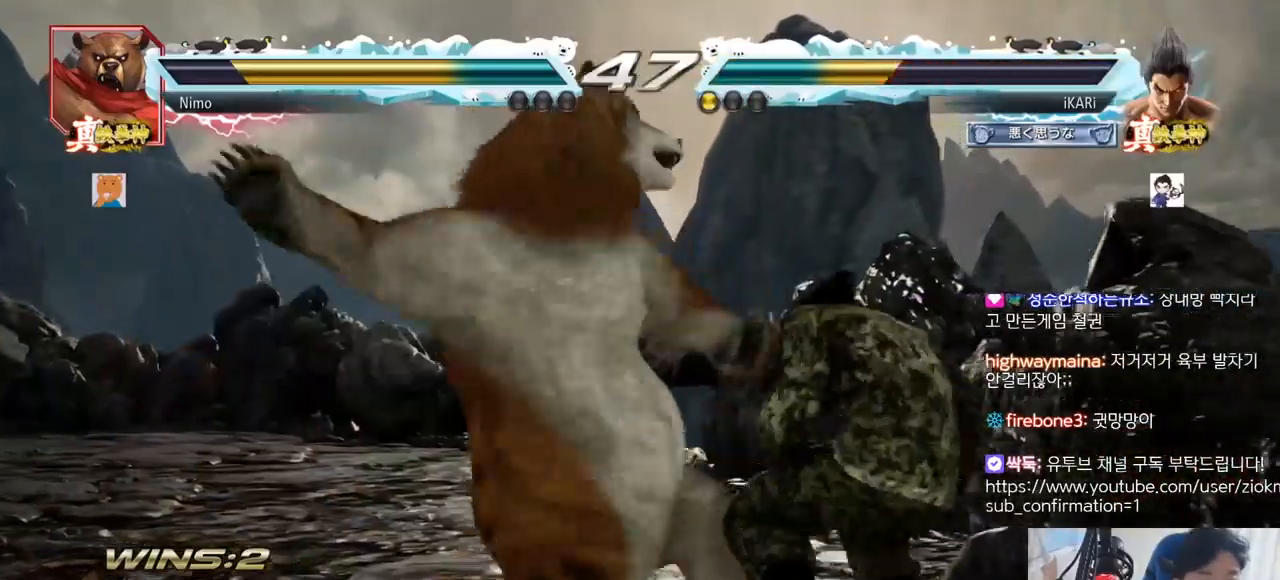
{"buttons": [], "left_stick": "center", "events": [[50, "left_stick", "right"], [267, "left_stick", "center"], [434, "left_stick", "down"], [501, "left_stick", "center"]]}